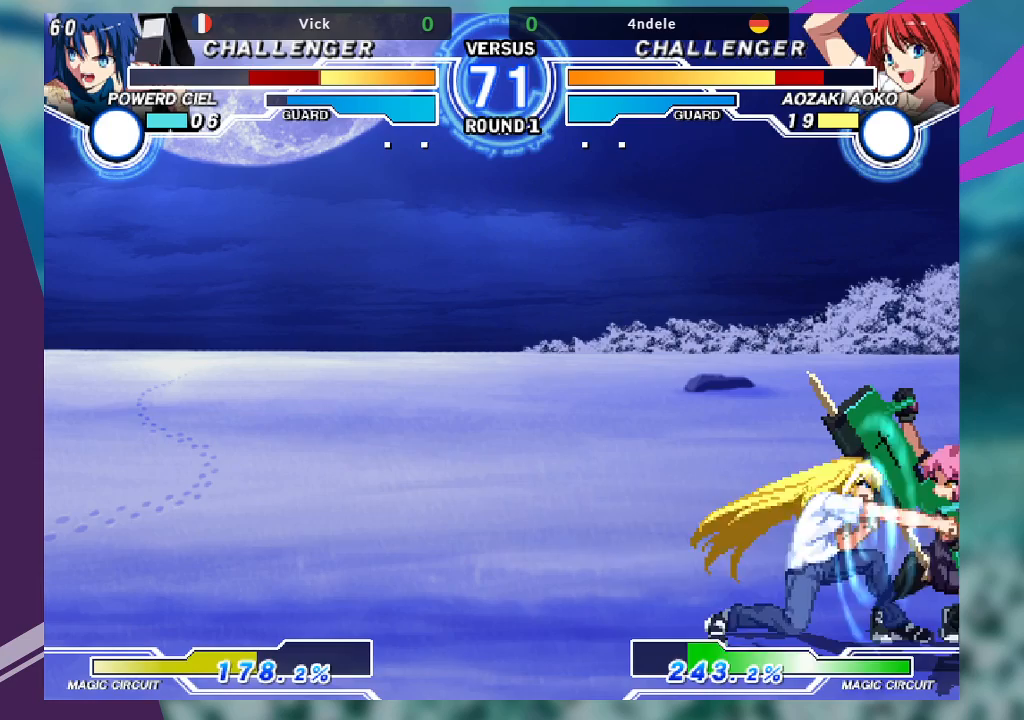
Gameplay with a controller (arcade stick); each line is a JSON object with the inputs held at the frame after it. "events" lists button and stick changes between this image and that frame as [ms after this image, input, new state], when the widget could be followed in between. Not read: L3 R3.
{"buttons": ["R1"], "left_stick": "down-right", "events": [[400, "R1", "down"]]}
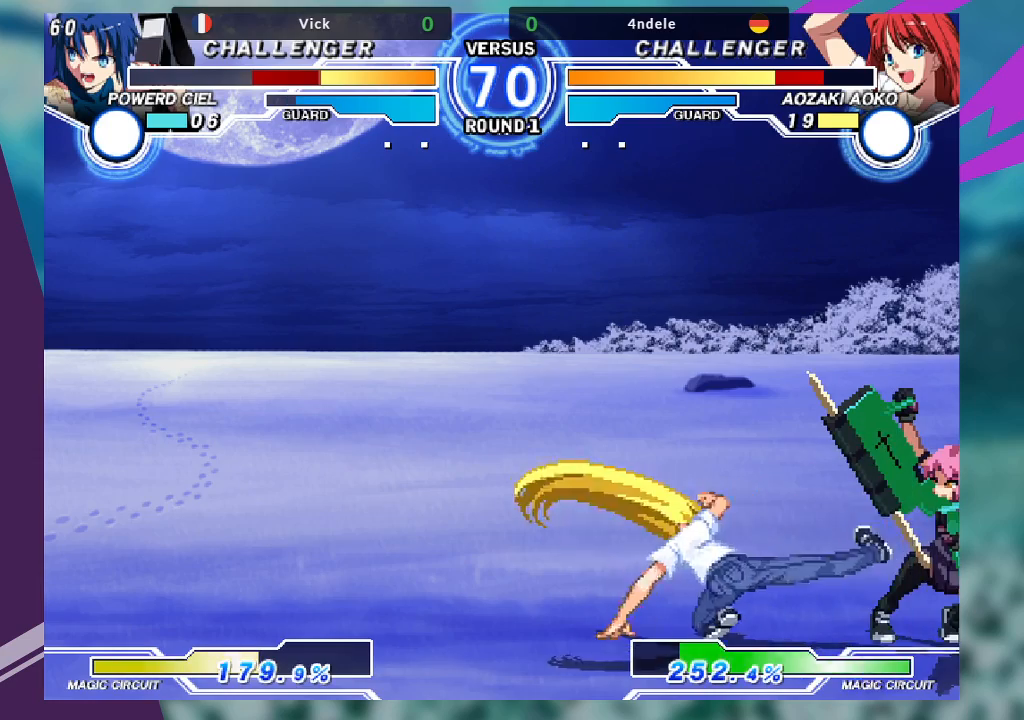
{"buttons": ["SQUARE"], "left_stick": "center", "events": [[33, "R1", "up"], [133, "R1", "down"], [233, "R1", "up"], [300, "R1", "down"], [367, "R1", "up"], [367, "left_stick", "down-left"], [433, "left_stick", "center"], [467, "SQUARE", "down"]]}
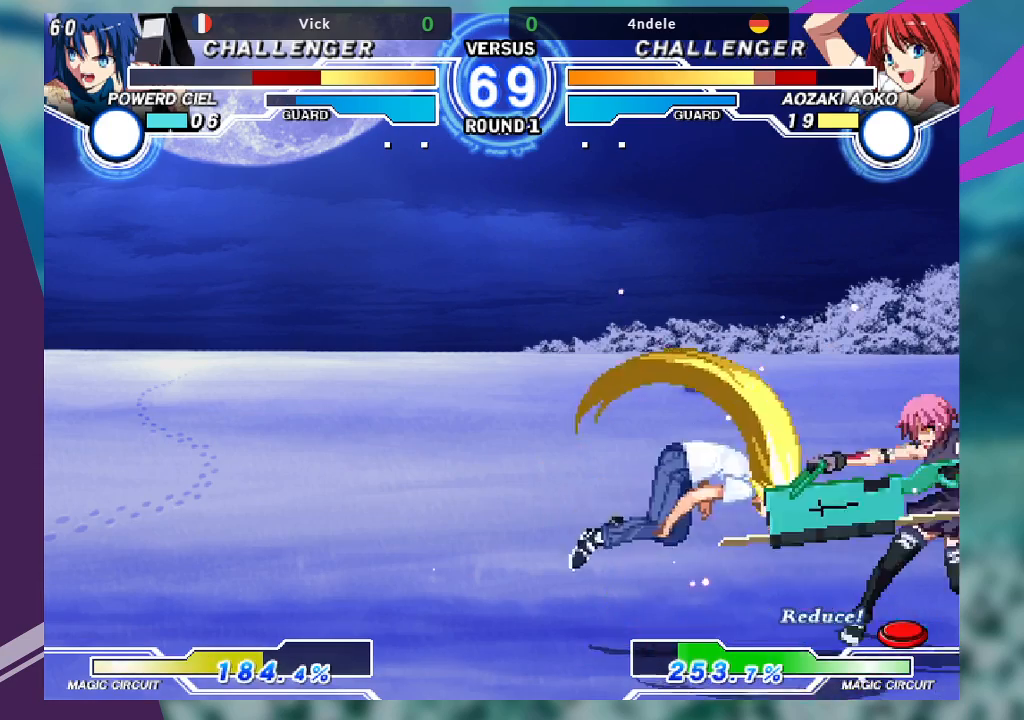
{"buttons": [], "left_stick": "center", "events": [[33, "SQUARE", "up"]]}
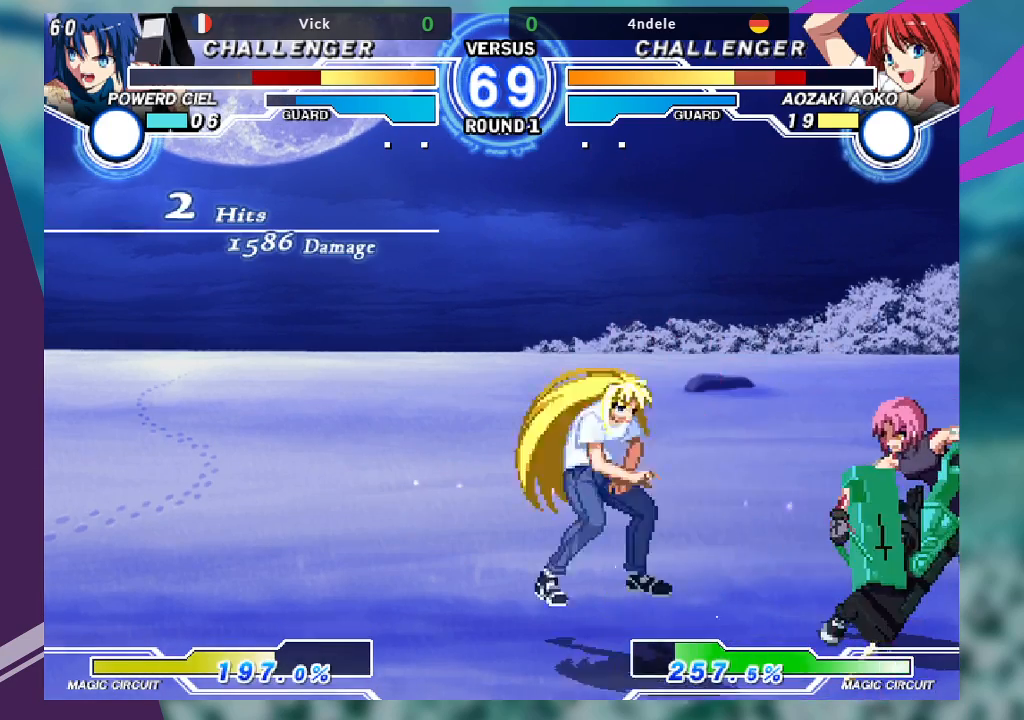
{"buttons": [], "left_stick": "down", "events": [[33, "left_stick", "left"], [100, "left_stick", "center"], [233, "left_stick", "left"], [500, "left_stick", "down"]]}
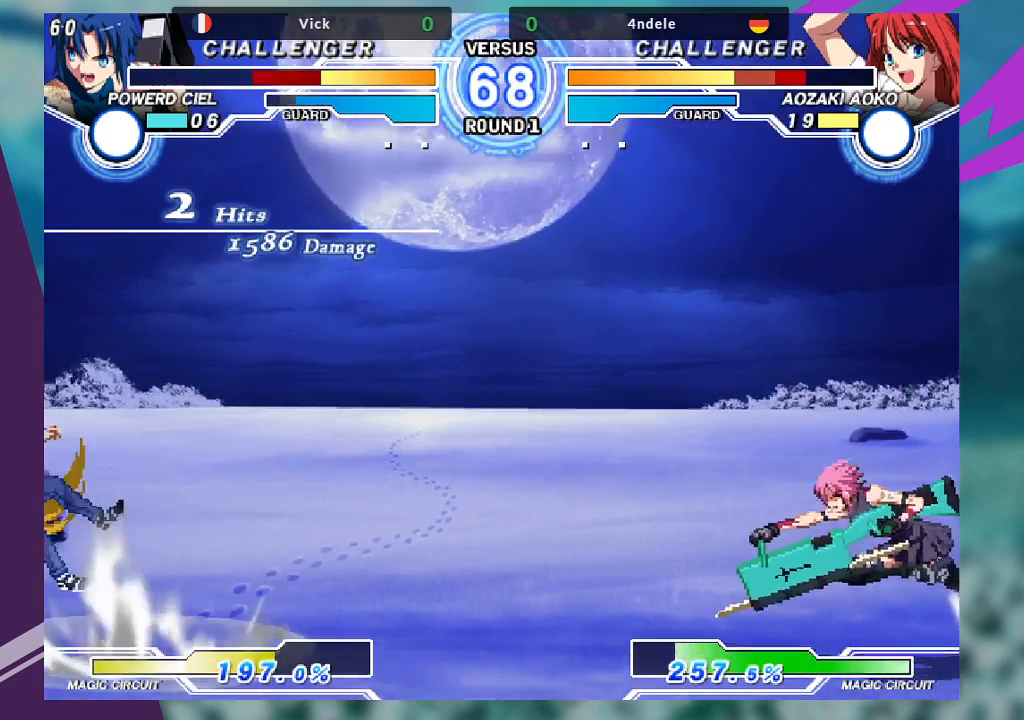
{"buttons": [], "left_stick": "left", "events": [[100, "TRIANGLE", "down"], [100, "left_stick", "right"], [167, "TRIANGLE", "up"], [167, "left_stick", "center"], [500, "left_stick", "left"]]}
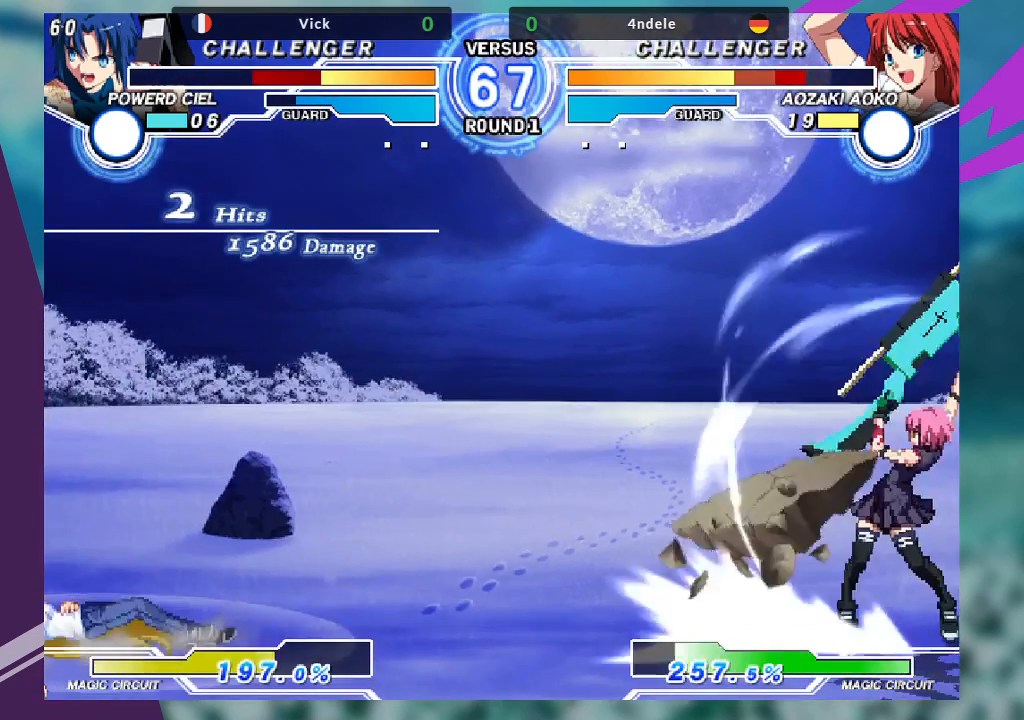
{"buttons": ["TRIANGLE"], "left_stick": "center", "events": [[367, "left_stick", "center"], [467, "TRIANGLE", "down"]]}
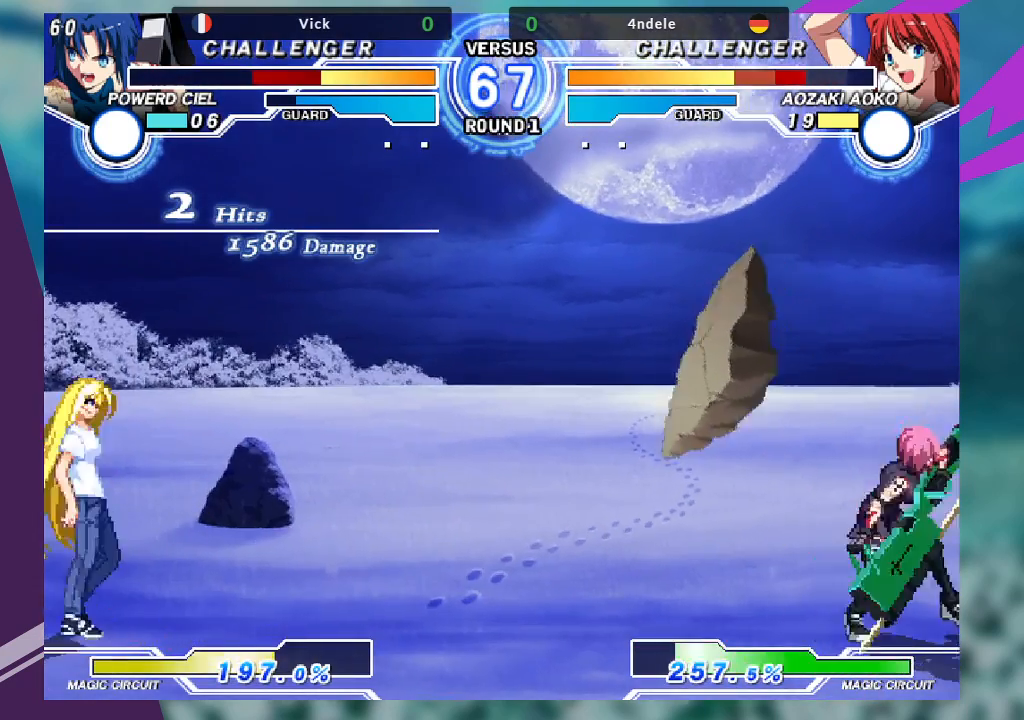
{"buttons": [], "left_stick": "left", "events": [[67, "TRIANGLE", "up"], [333, "left_stick", "left"], [400, "left_stick", "center"], [500, "left_stick", "left"]]}
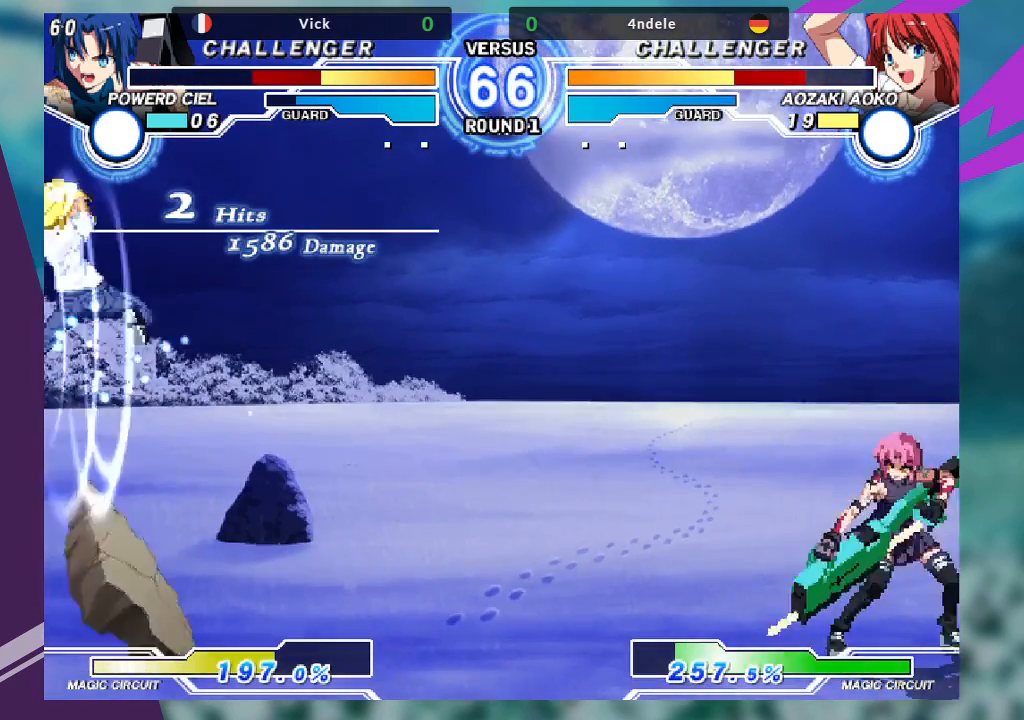
{"buttons": [], "left_stick": "left"}
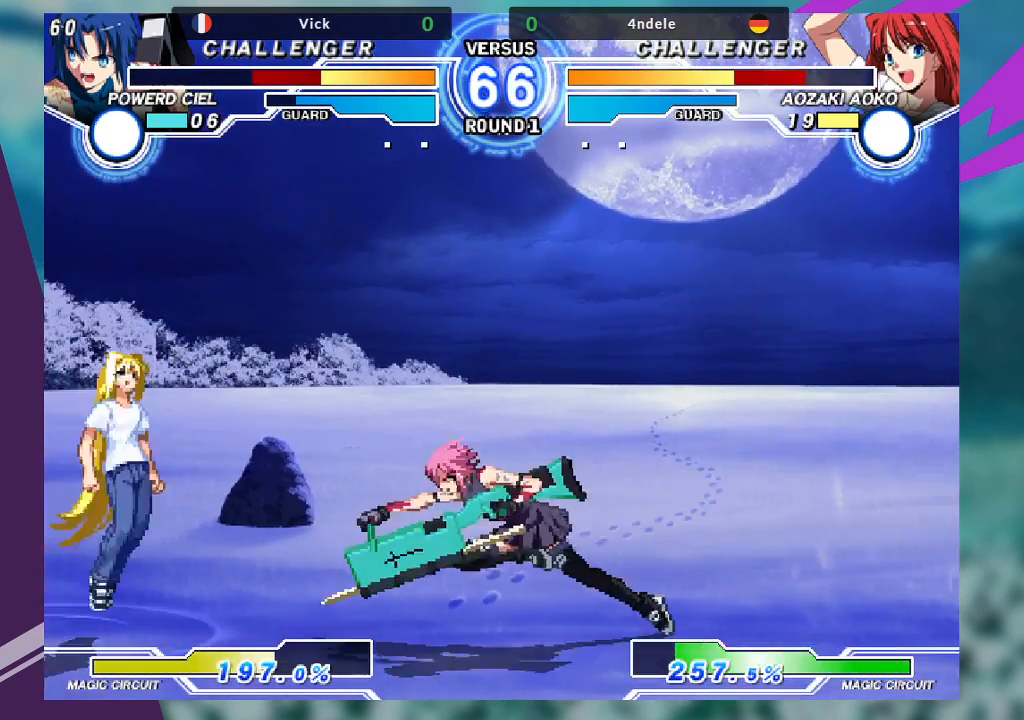
{"buttons": [], "left_stick": "center", "events": [[33, "TRIANGLE", "down"], [67, "left_stick", "center"], [233, "TRIANGLE", "up"]]}
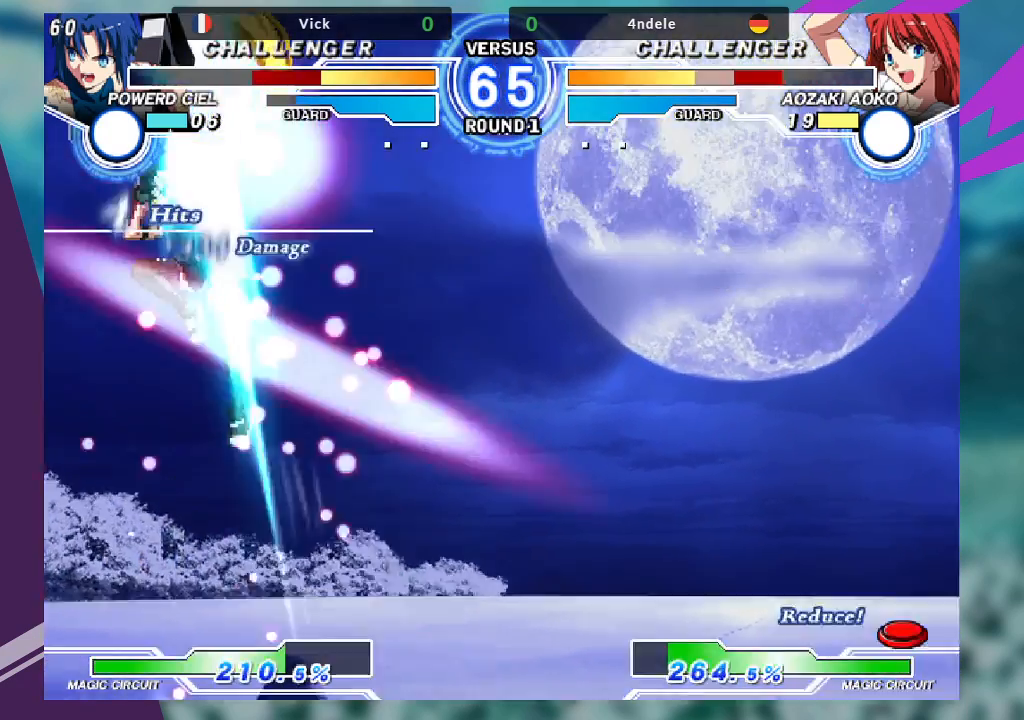
{"buttons": [], "left_stick": "center", "events": []}
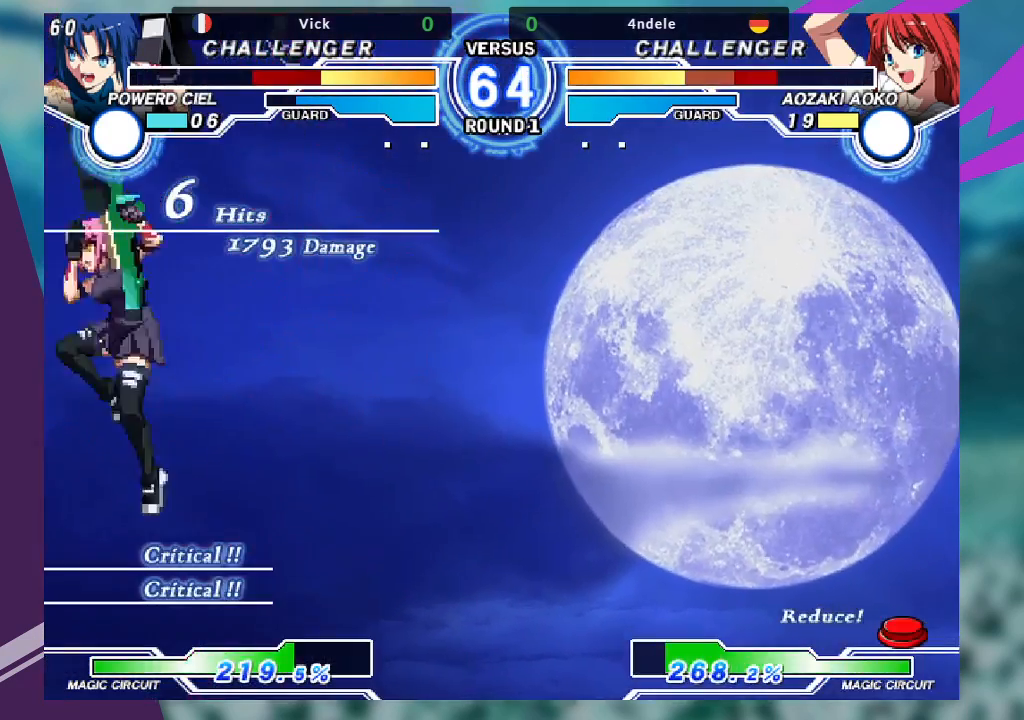
{"buttons": ["TRIANGLE"], "left_stick": "right", "events": [[333, "left_stick", "left"], [400, "left_stick", "down"], [500, "TRIANGLE", "down"], [500, "left_stick", "right"]]}
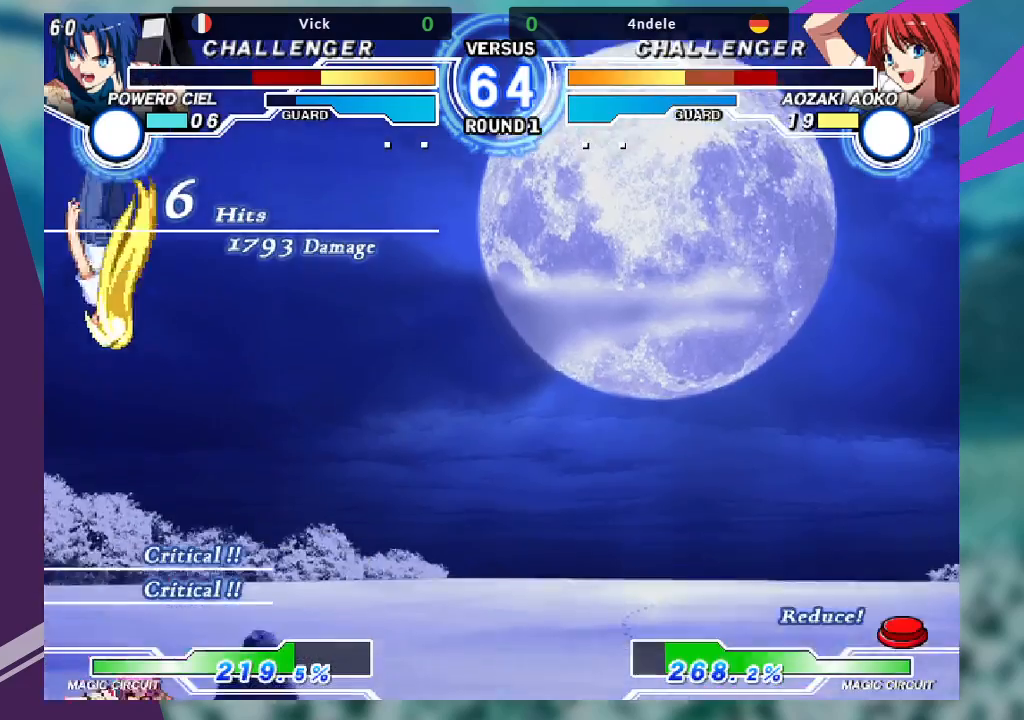
{"buttons": [], "left_stick": "center", "events": [[67, "TRIANGLE", "up"], [100, "left_stick", "center"]]}